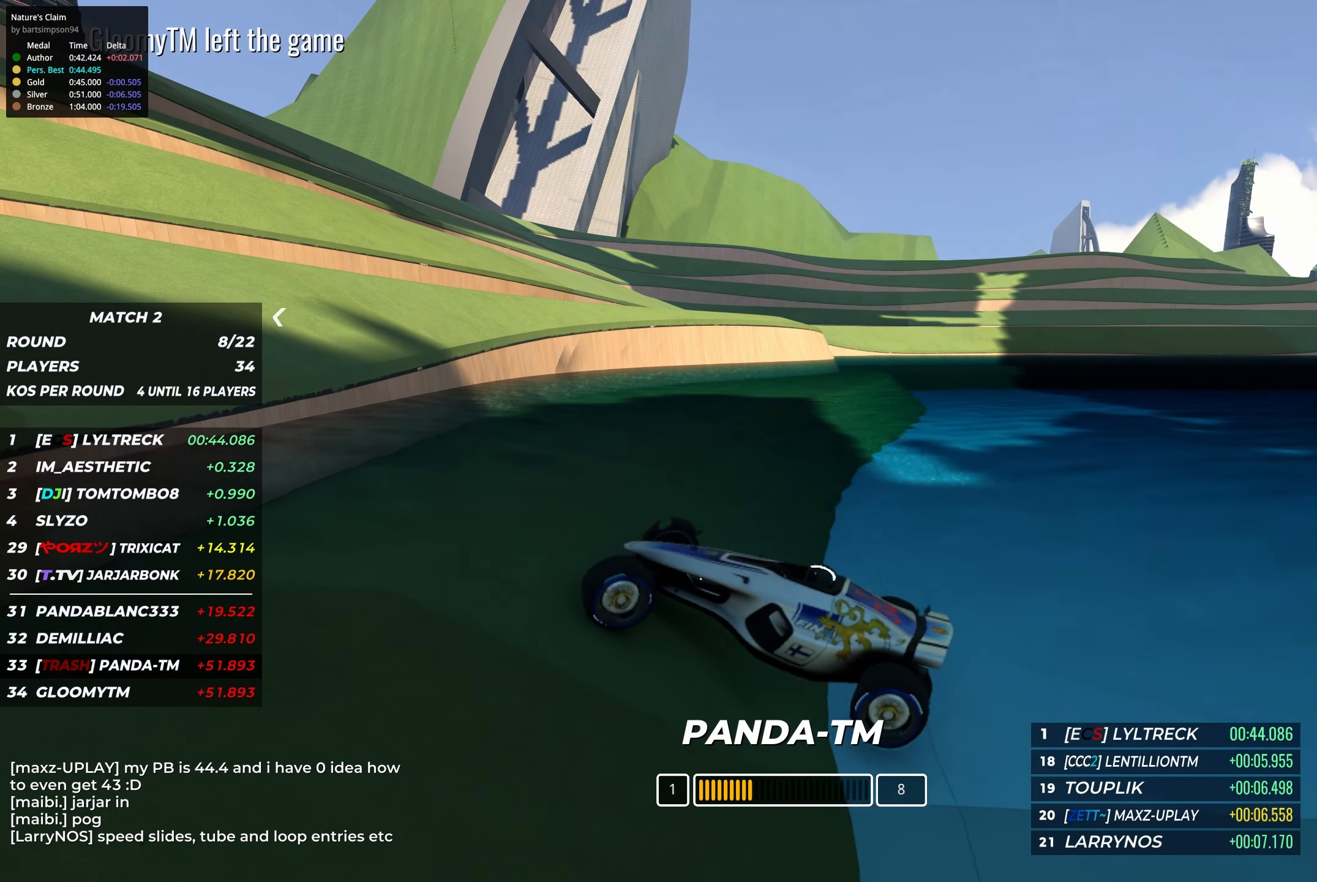
Gameplay with keyboard; each line is a JSON object with the keys held at the frame after it. "events" lists presses ("down") and releases ("up") of "down", "left", "right" and "up" between this image and that frame as [ms after this image, input, new state], when the widget could be followed in between. No other keys are recorded. Mouse input is not recorded.
{"keys": ["left", "up"], "events": []}
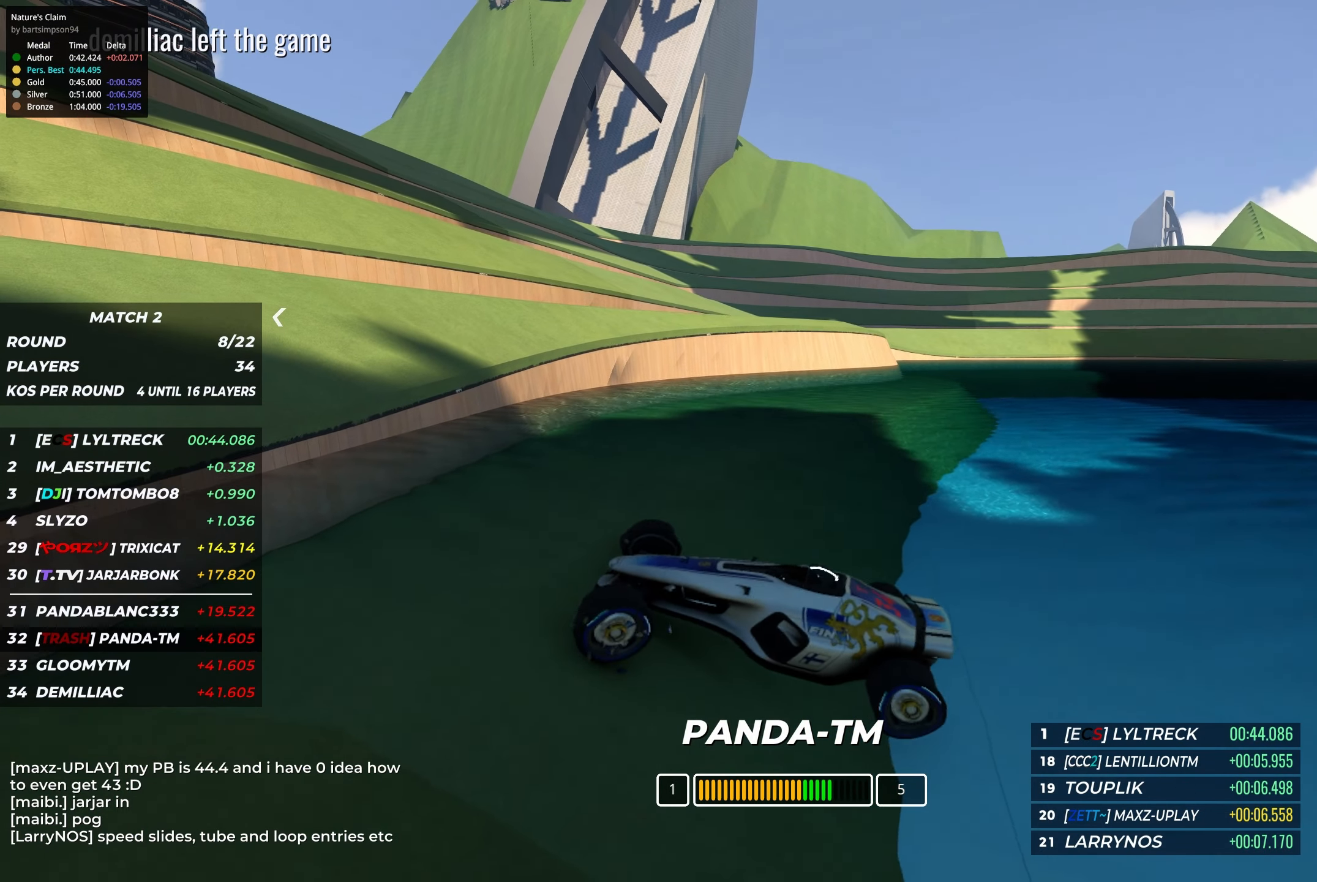
{"keys": ["left", "up"], "events": []}
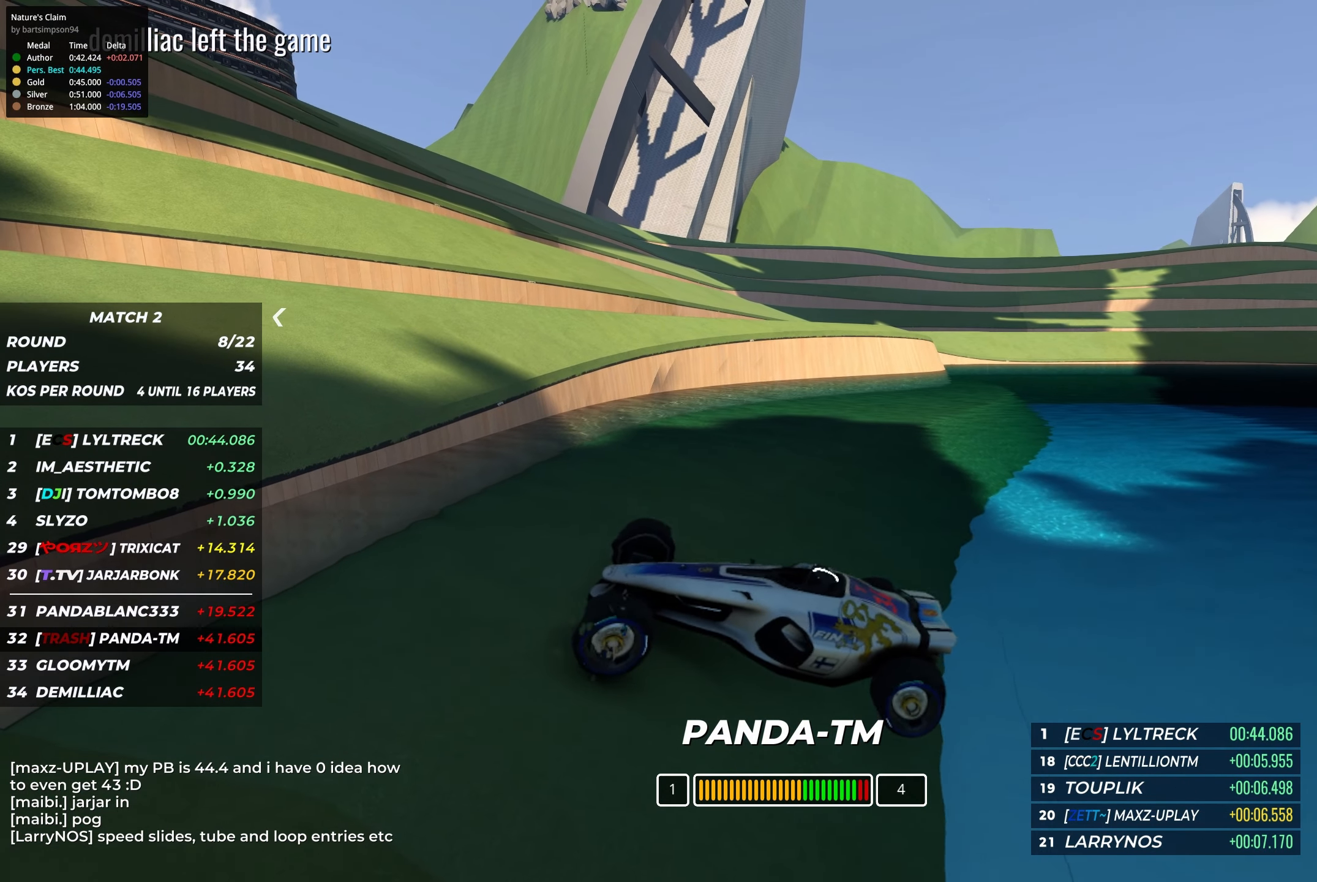
{"keys": ["up"], "events": [[250, "left", "up"]]}
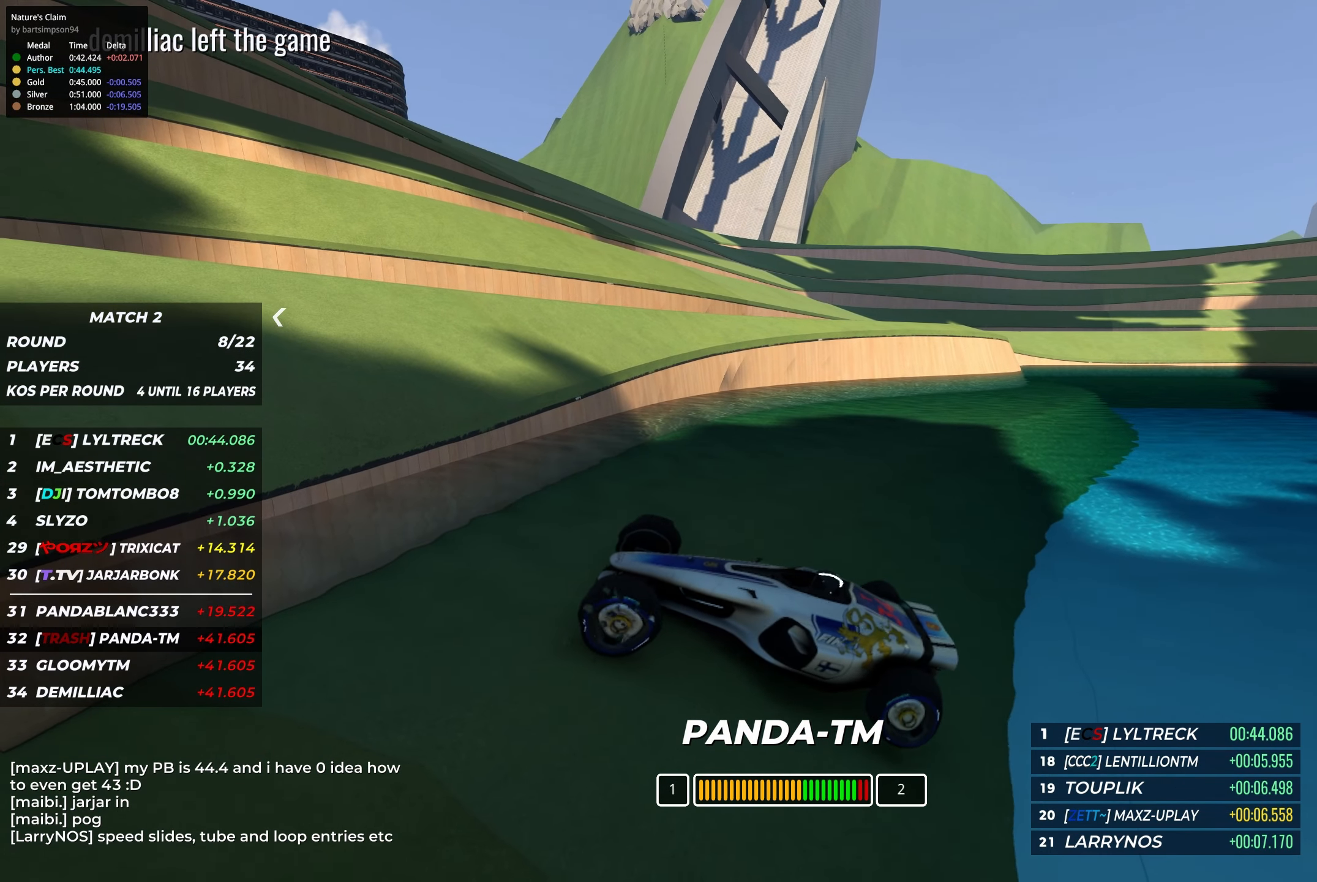
{"keys": ["up"], "events": []}
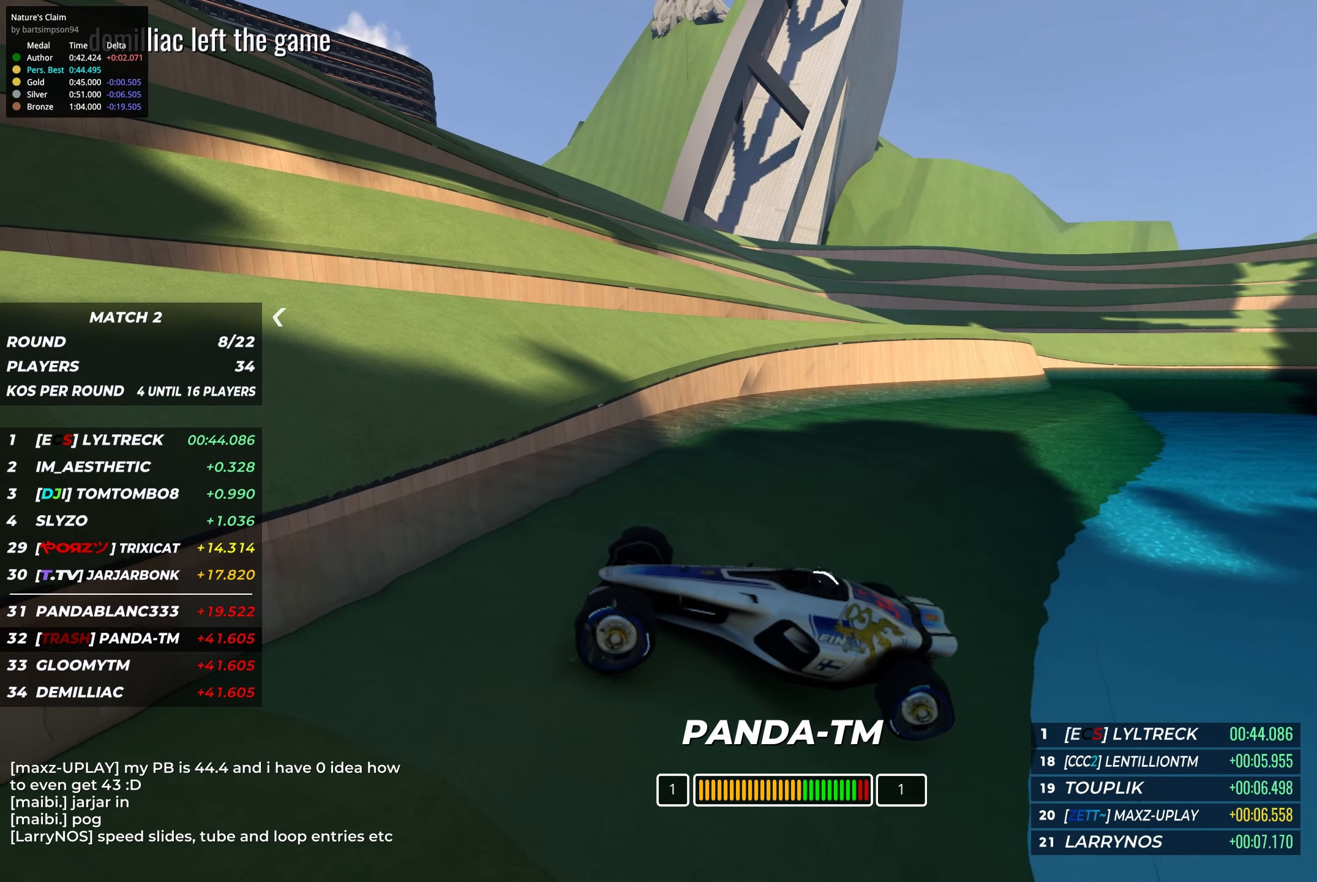
{"keys": ["left", "up"], "events": [[367, "left", "down"]]}
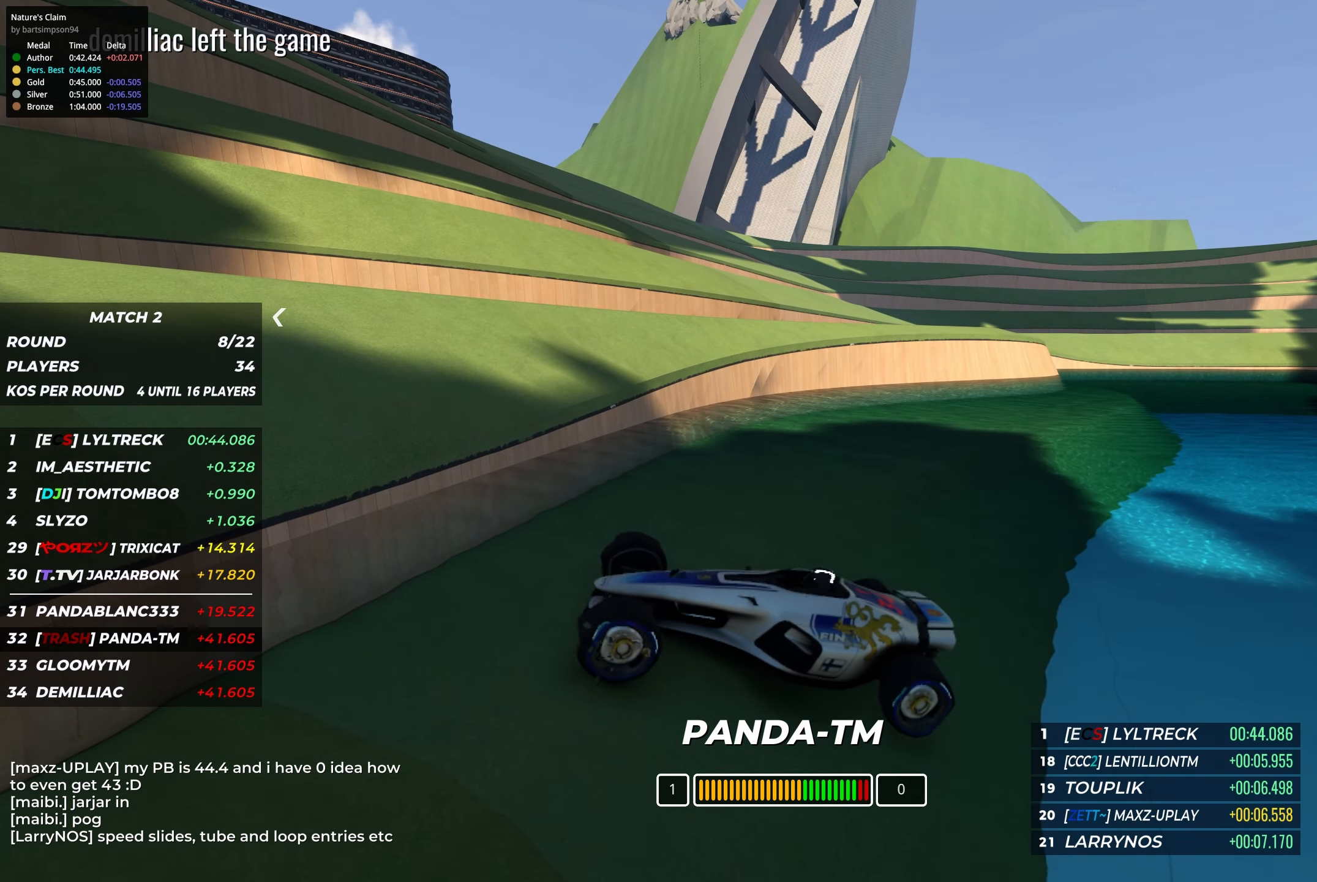
{"keys": ["left", "up"], "events": []}
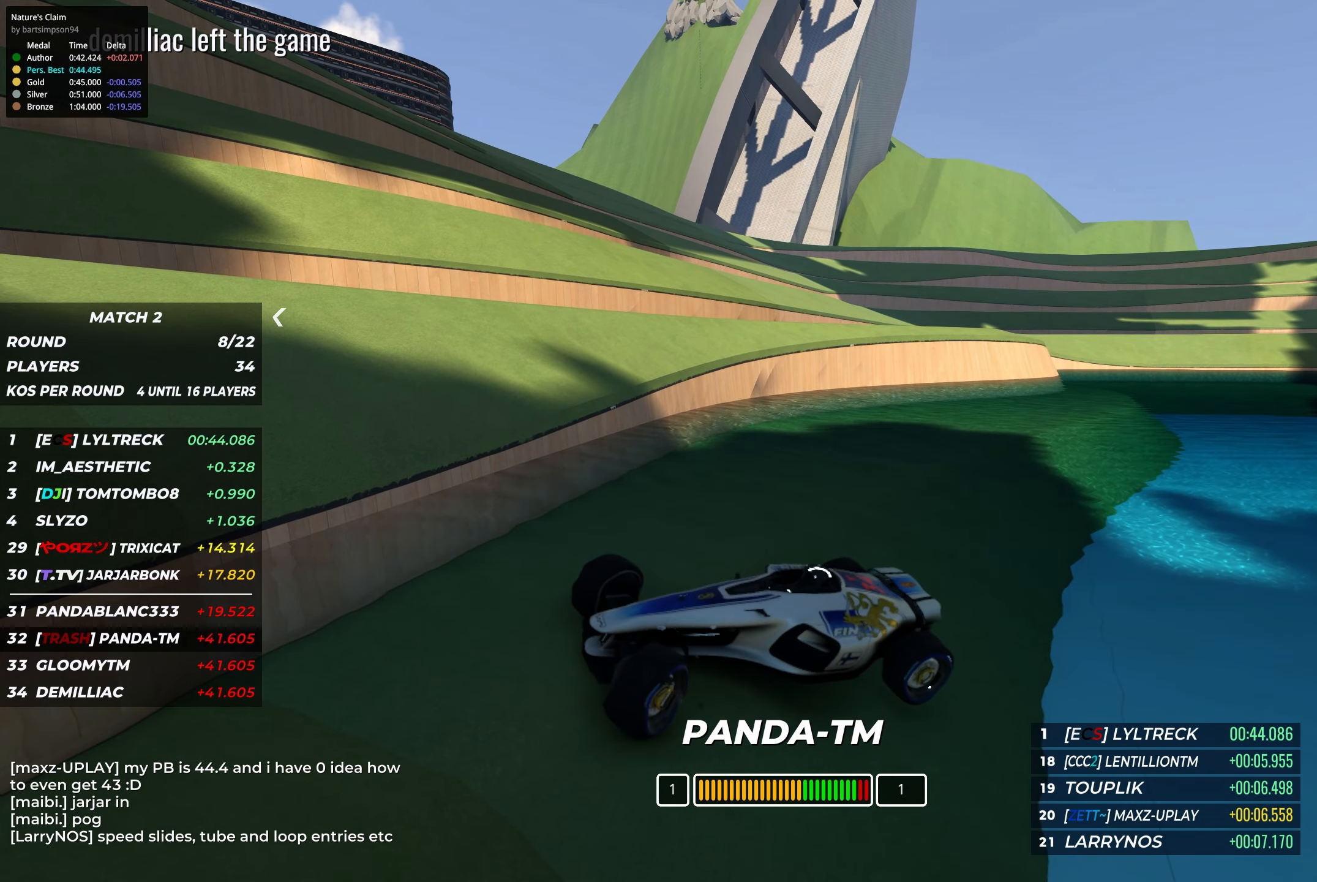
{"keys": ["left", "up"], "events": []}
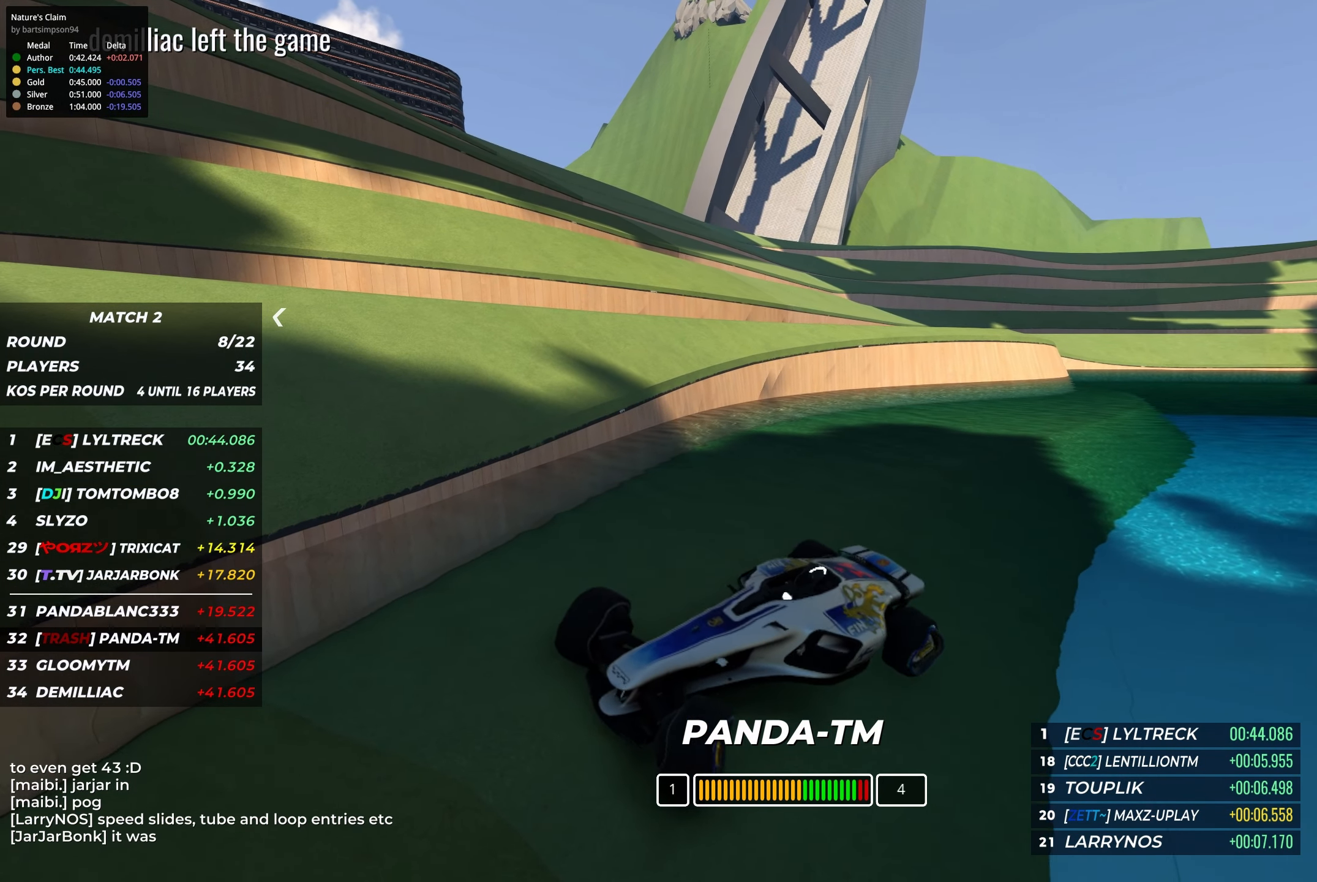
{"keys": ["right", "up"], "events": [[34, "left", "up"], [300, "right", "down"]]}
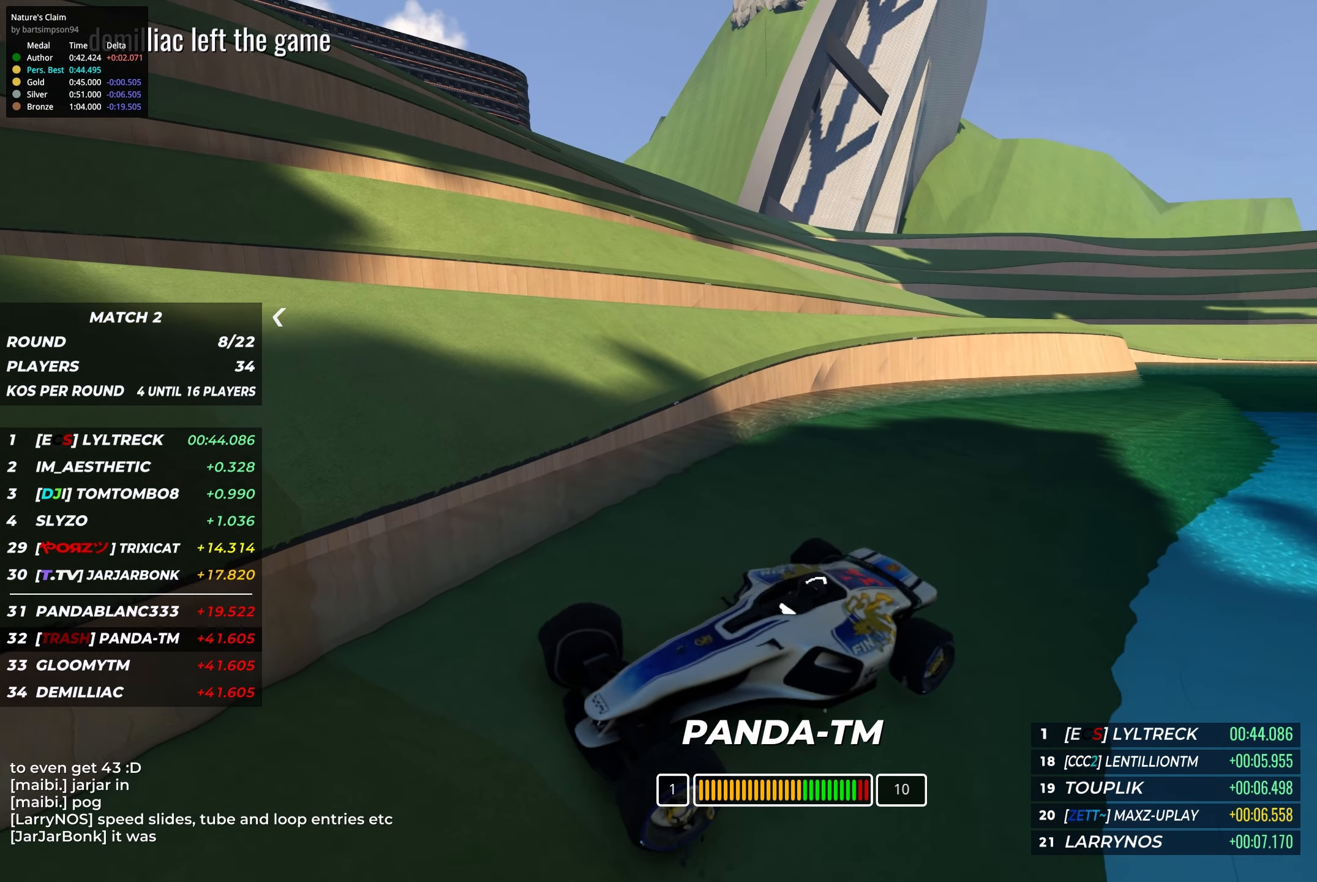
{"keys": ["right"], "events": [[284, "up", "up"]]}
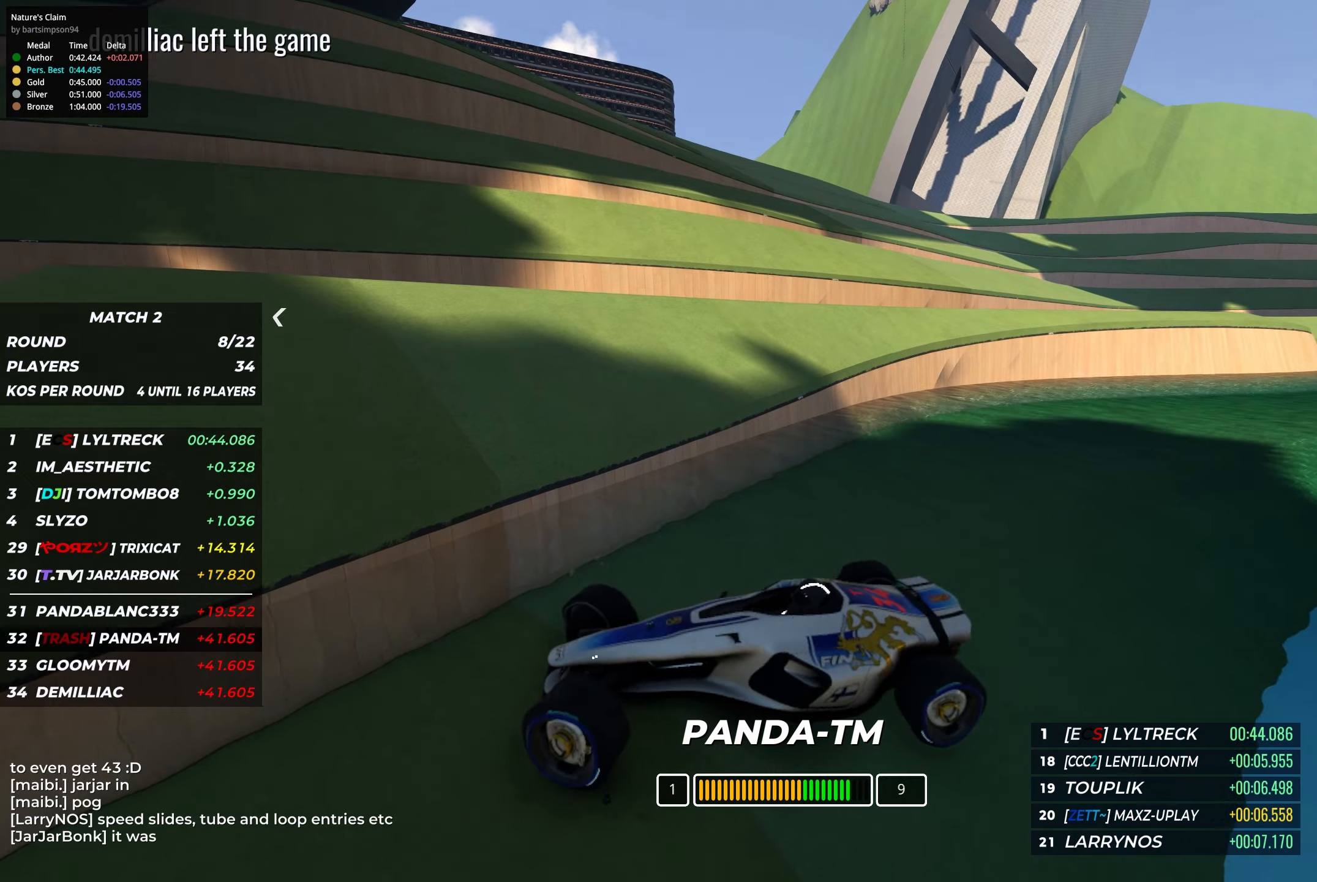
{"keys": ["right"], "events": []}
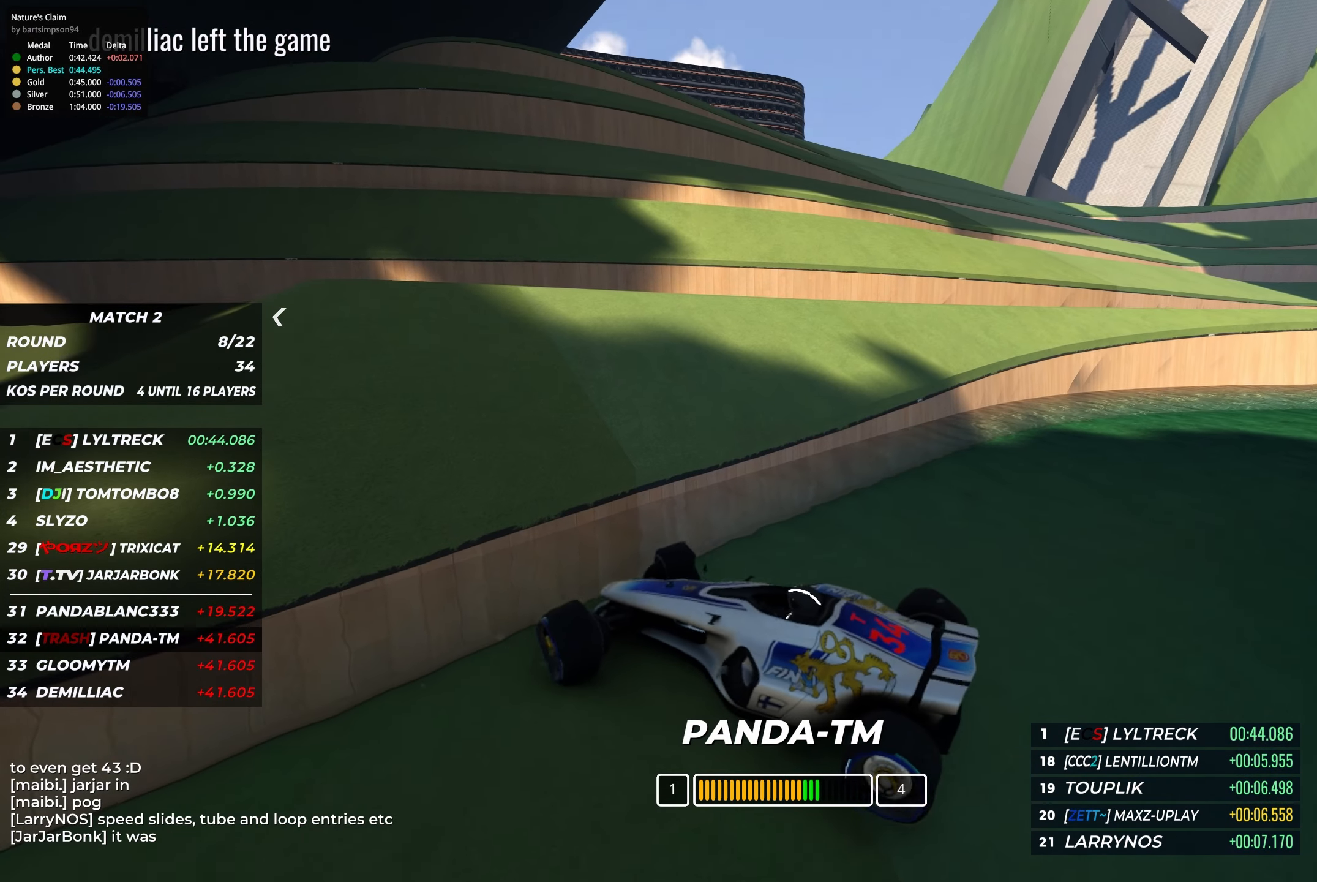
{"keys": ["right"], "events": []}
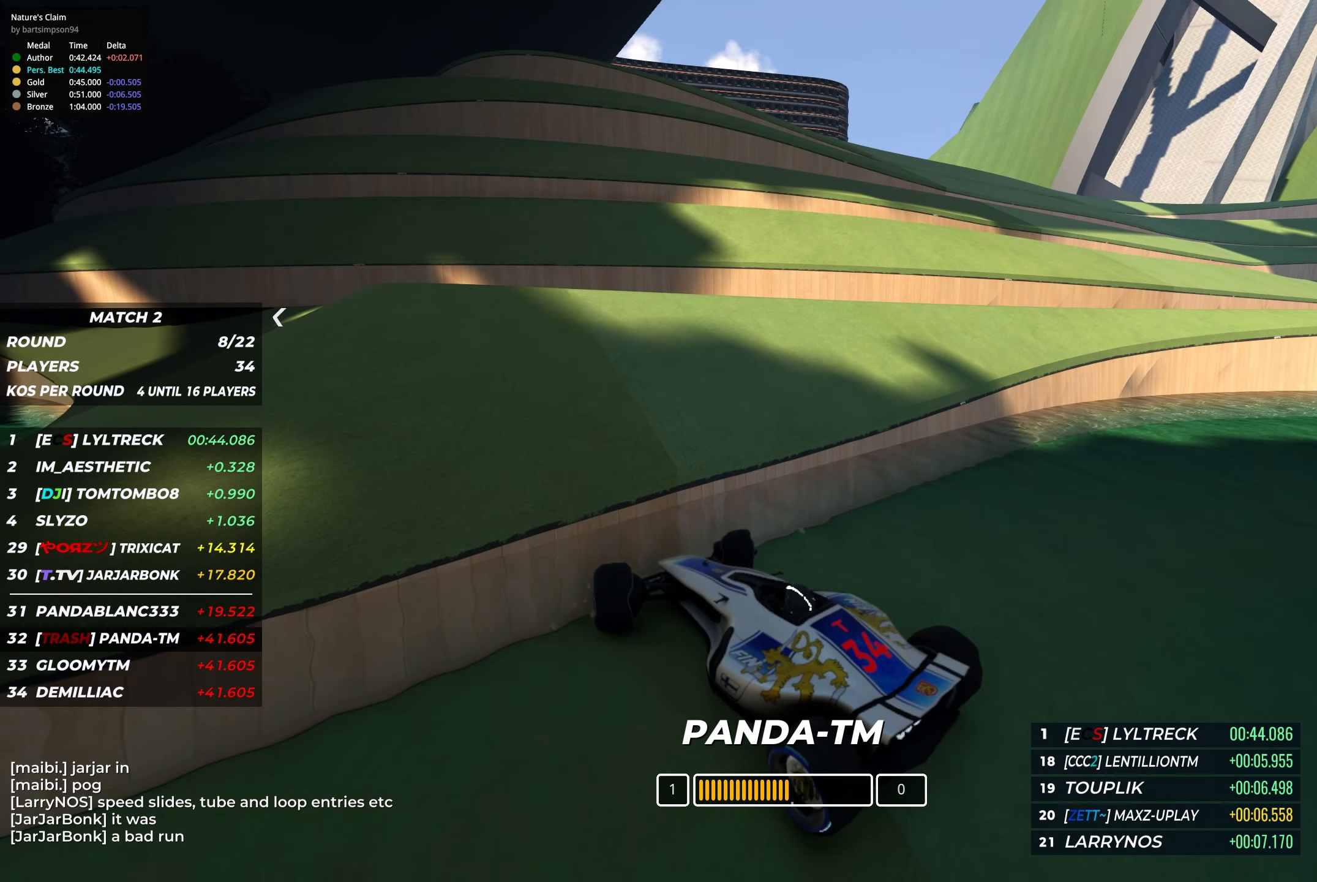
{"keys": [], "events": [[116, "up", "down"], [266, "right", "up"], [350, "up", "up"]]}
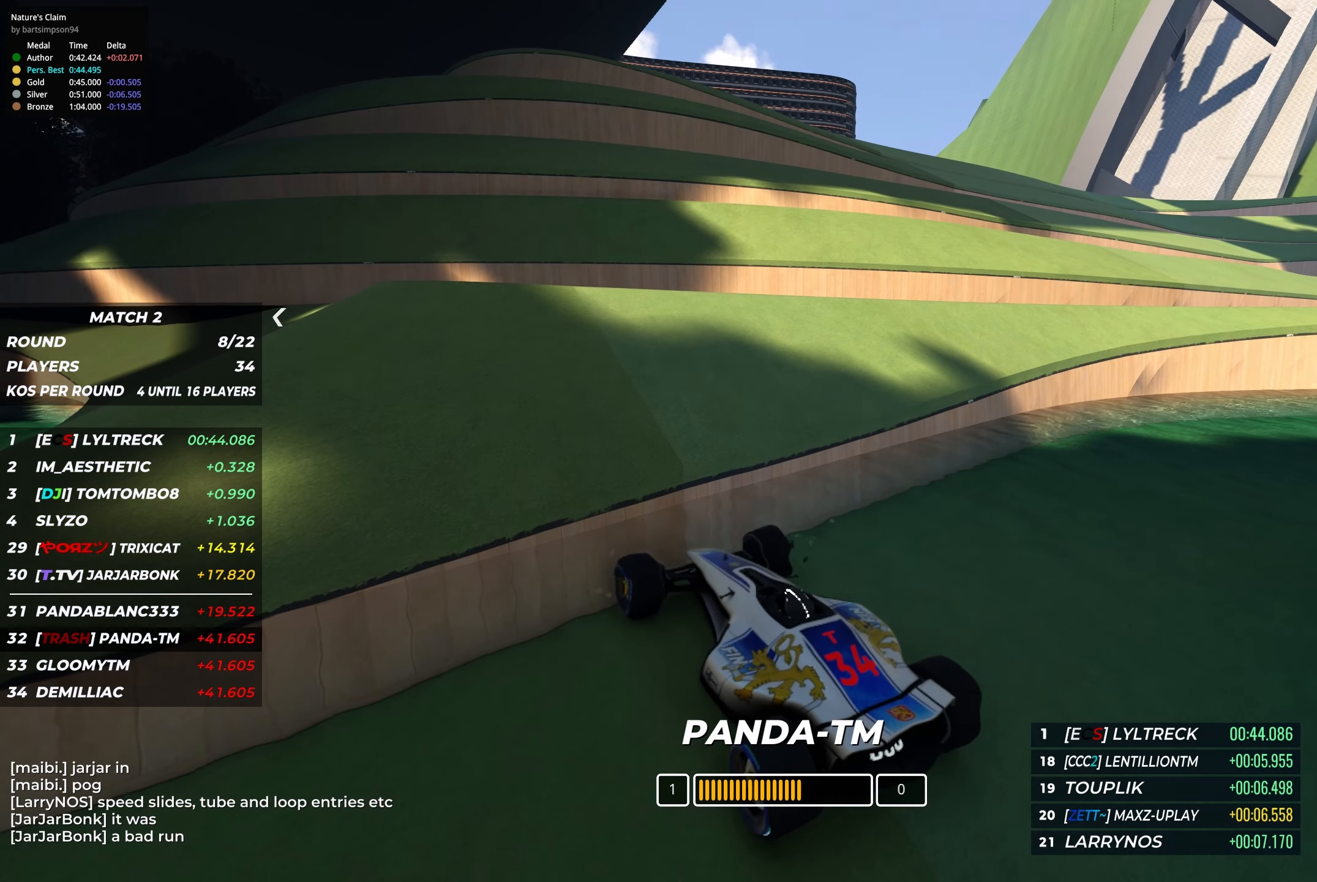
{"keys": [], "events": []}
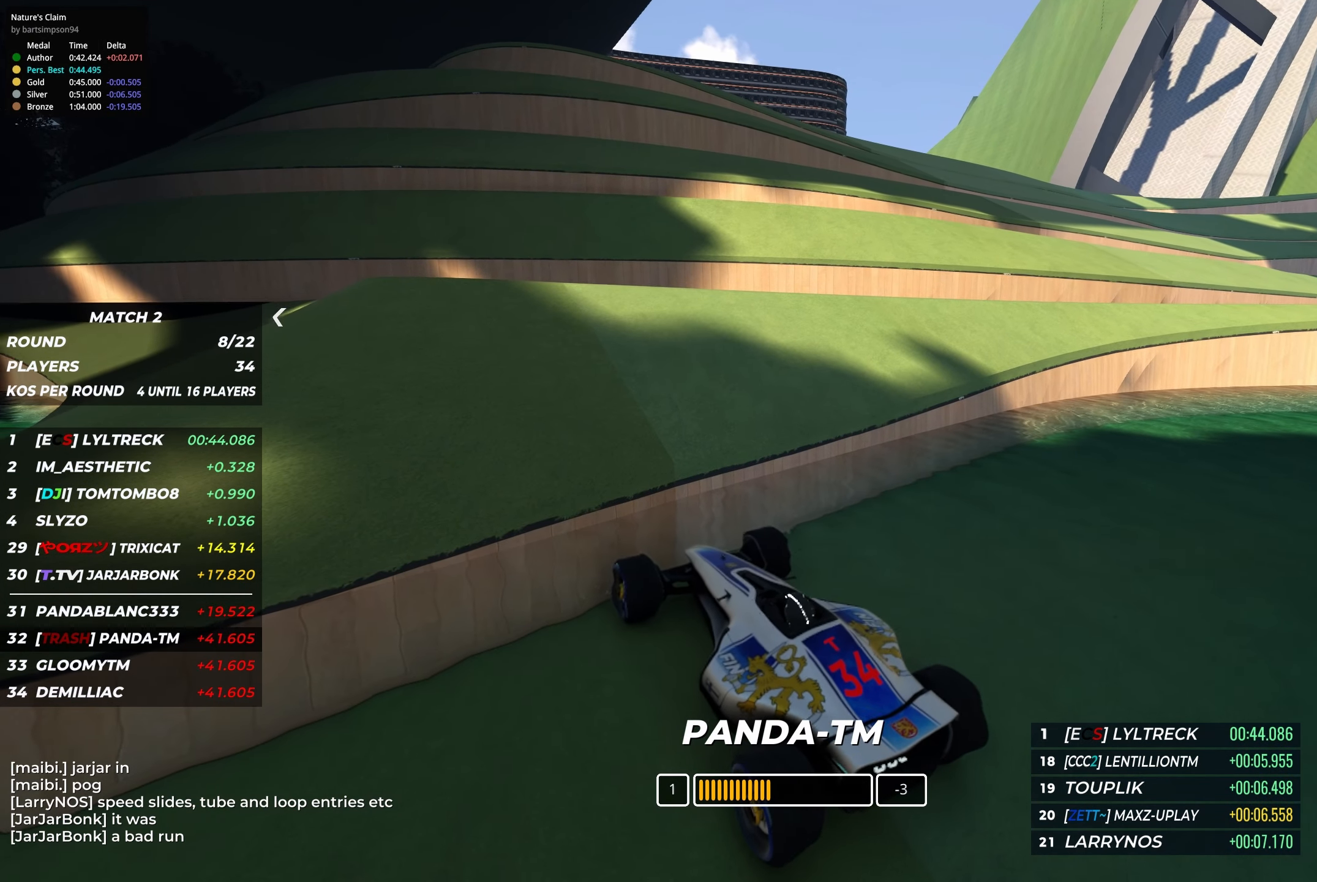
{"keys": ["up"], "events": [[183, "up", "down"]]}
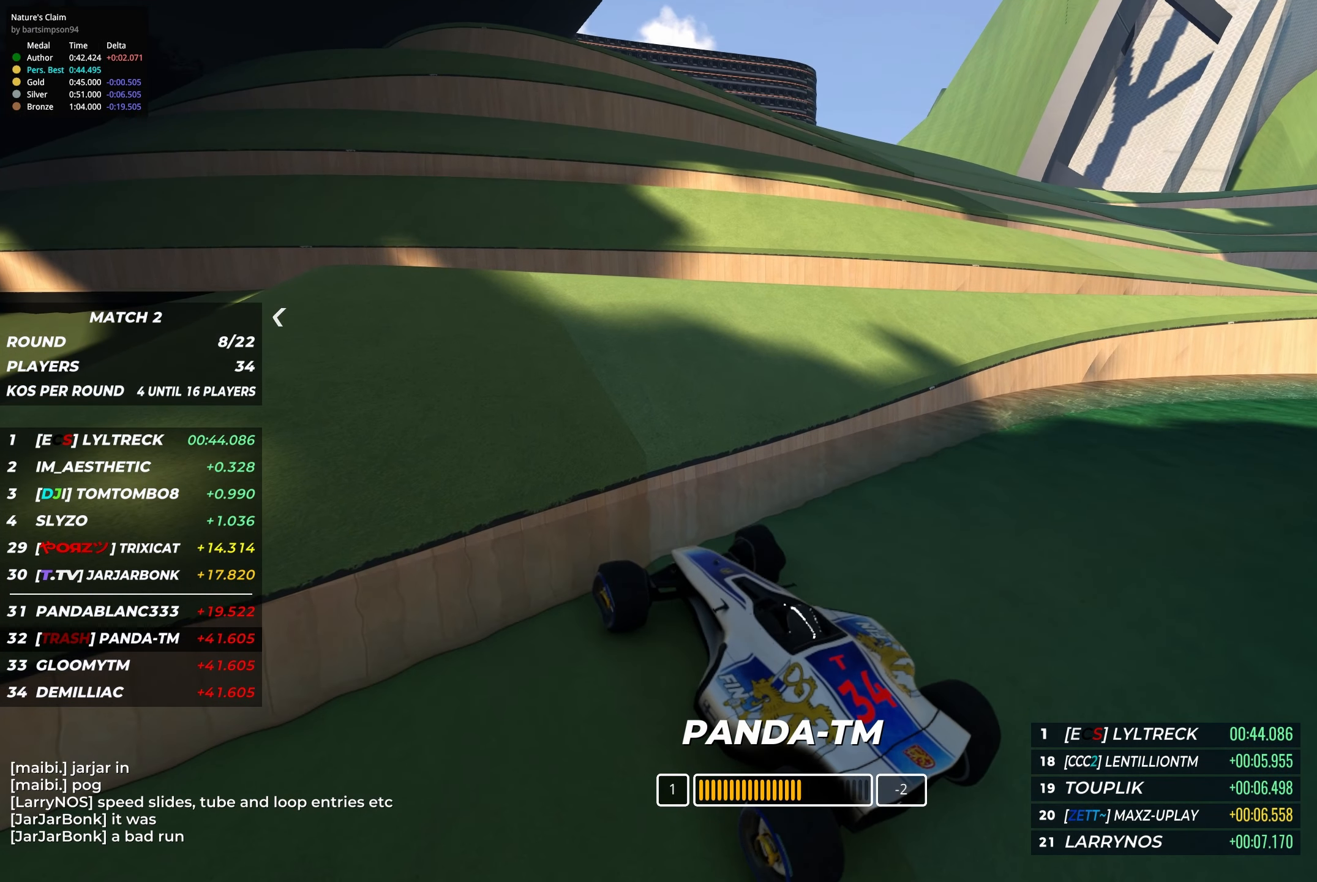
{"keys": ["up"], "events": [[116, "up", "up"], [183, "up", "down"]]}
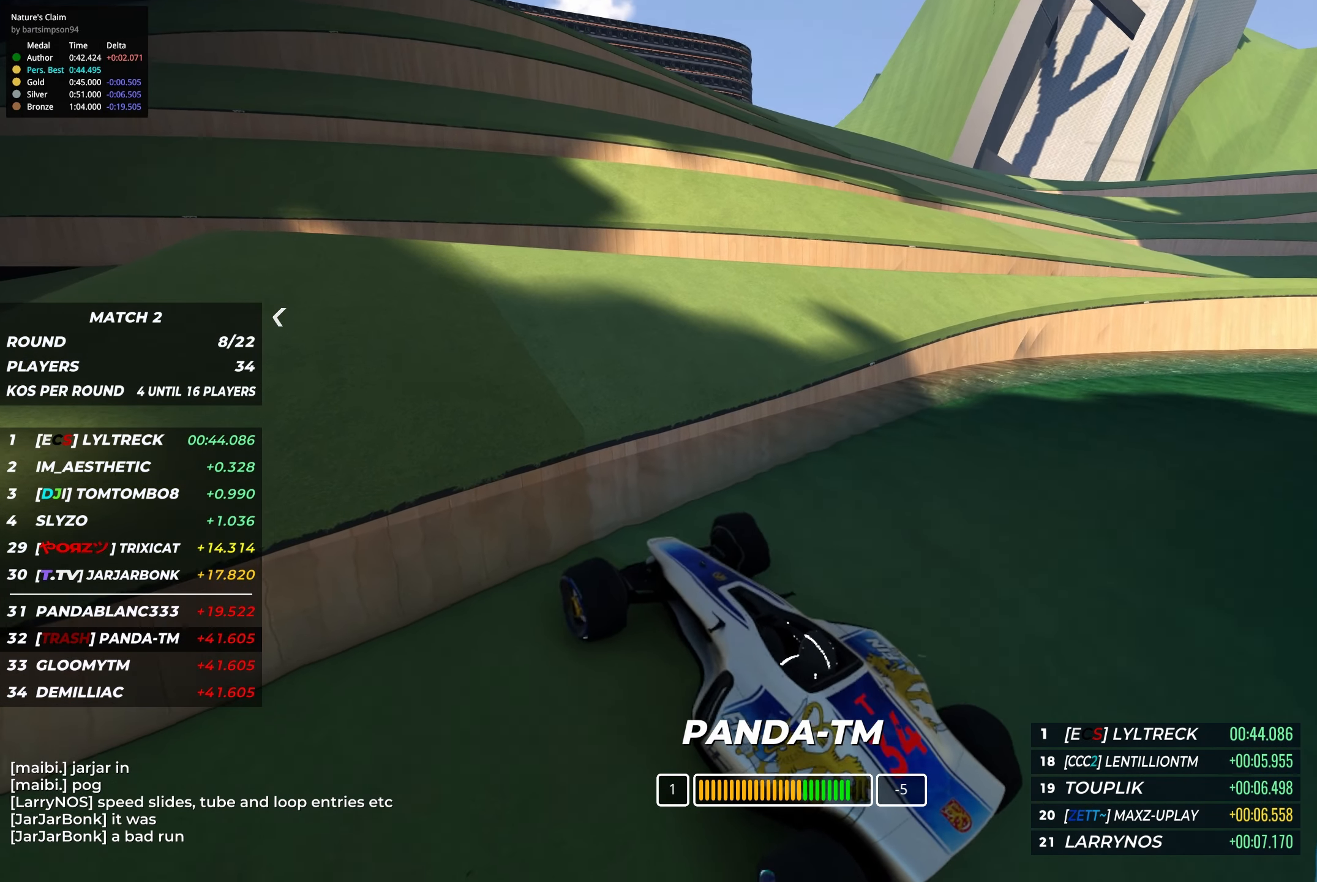
{"keys": ["up"], "events": []}
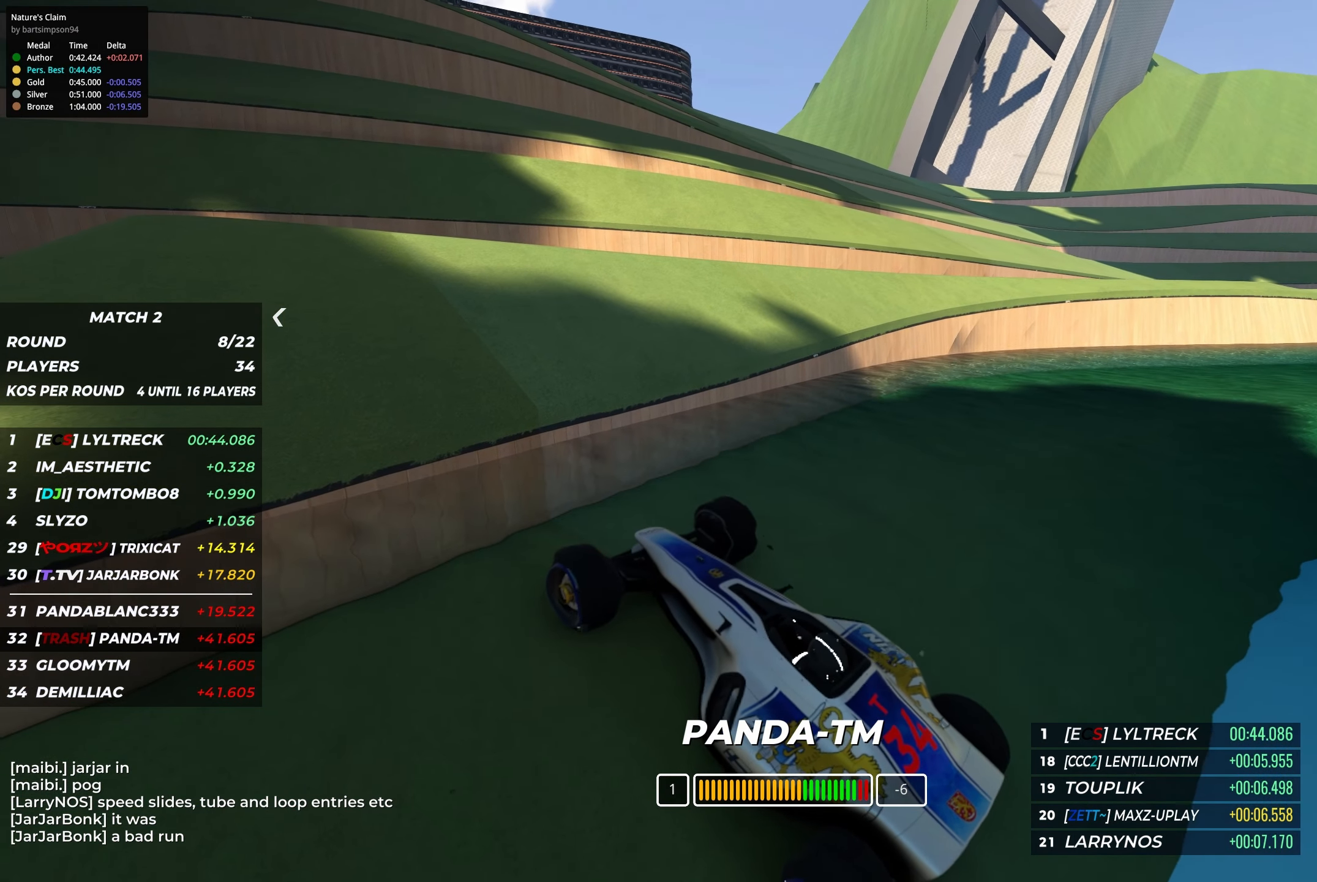
{"keys": ["up"], "events": []}
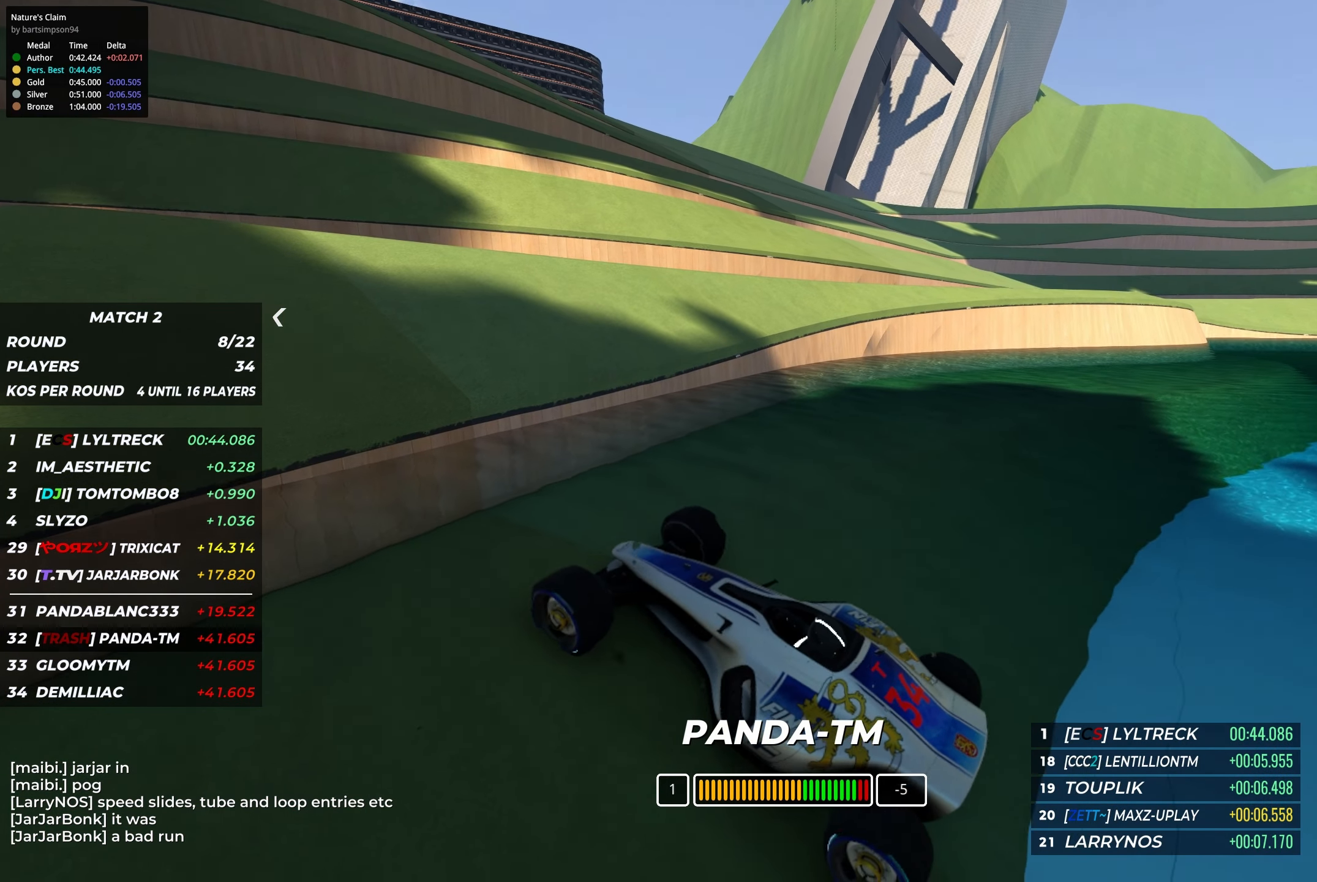
{"keys": ["up"], "events": []}
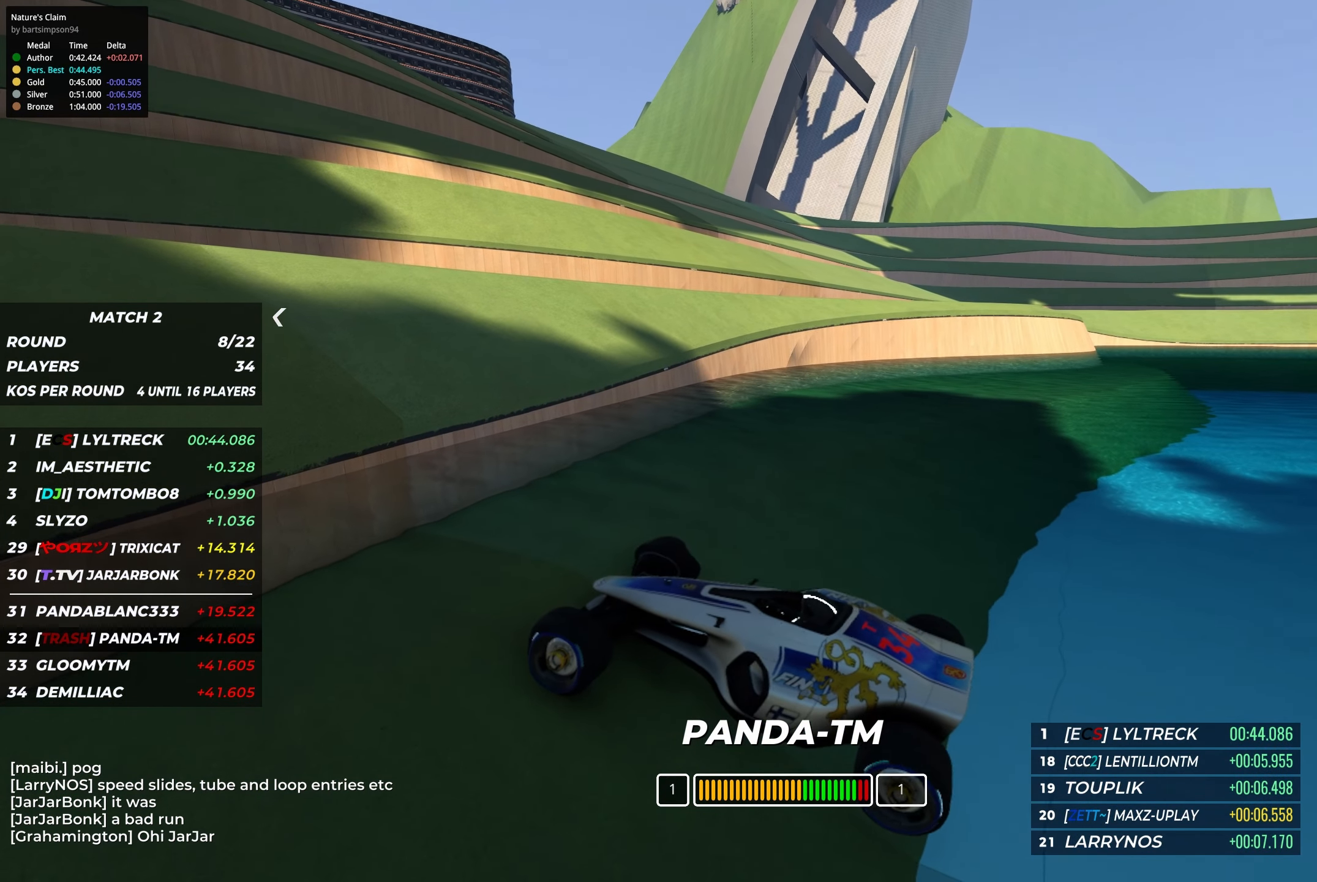
{"keys": ["up"], "events": []}
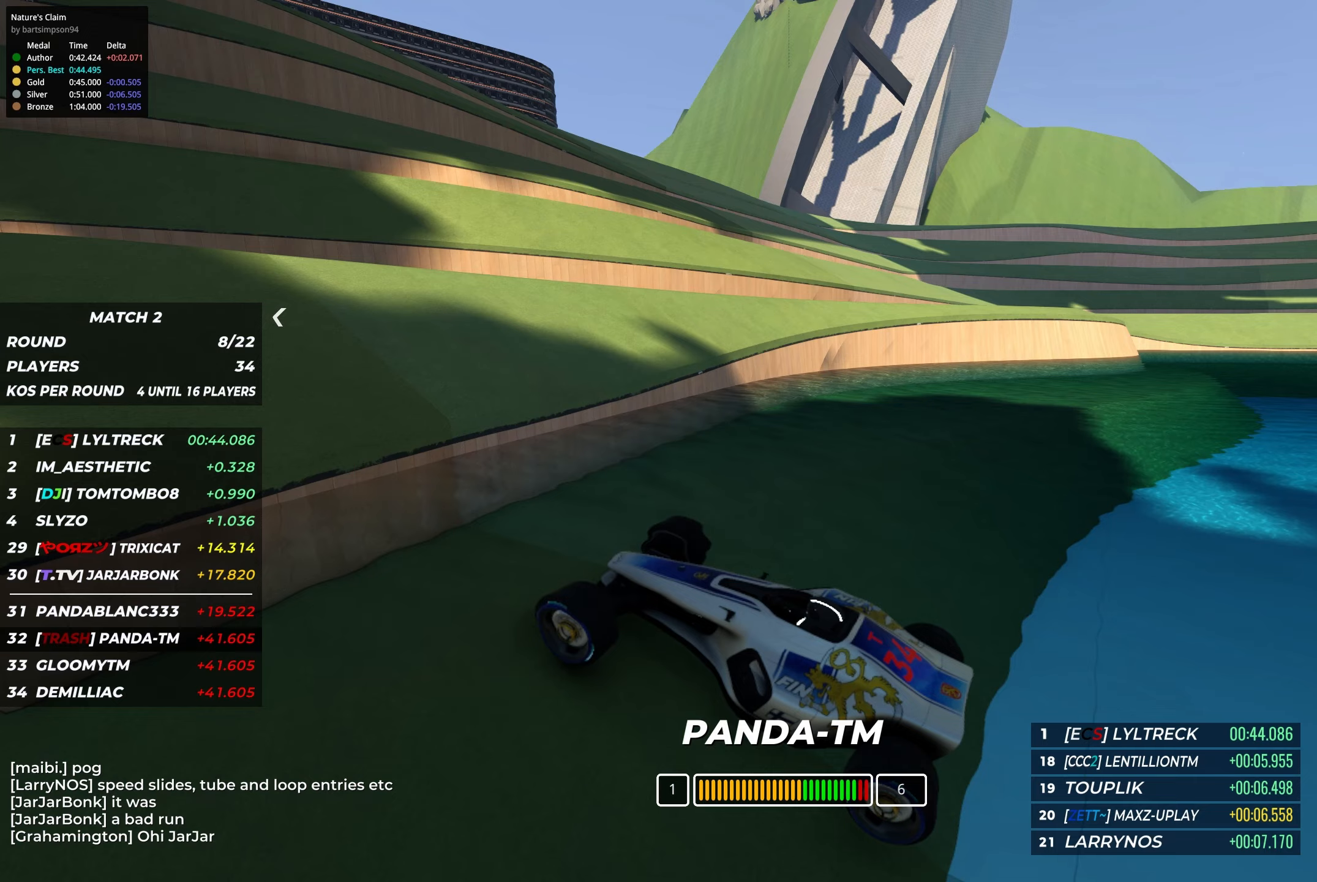
{"keys": ["up"], "events": []}
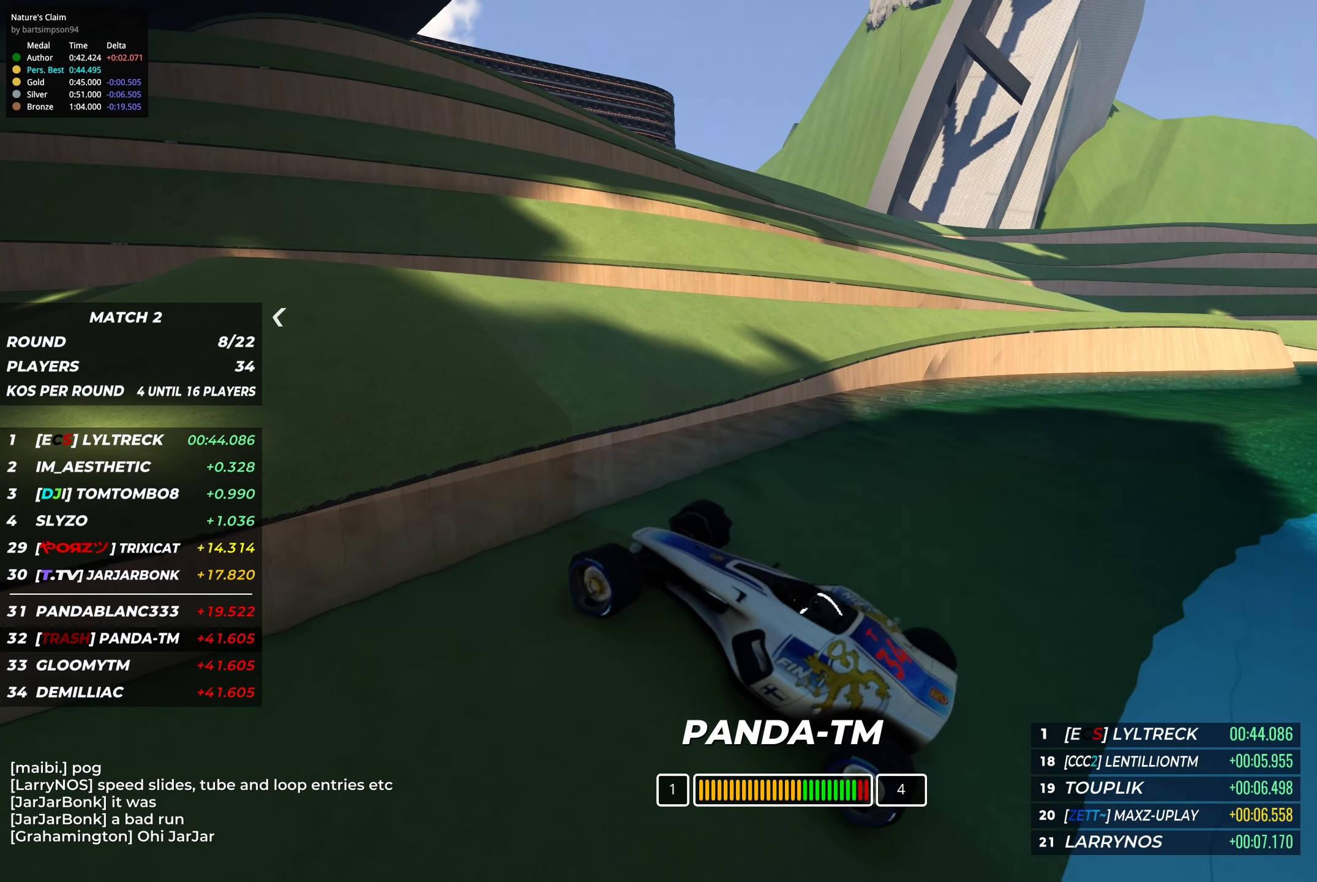
{"keys": ["up"], "events": []}
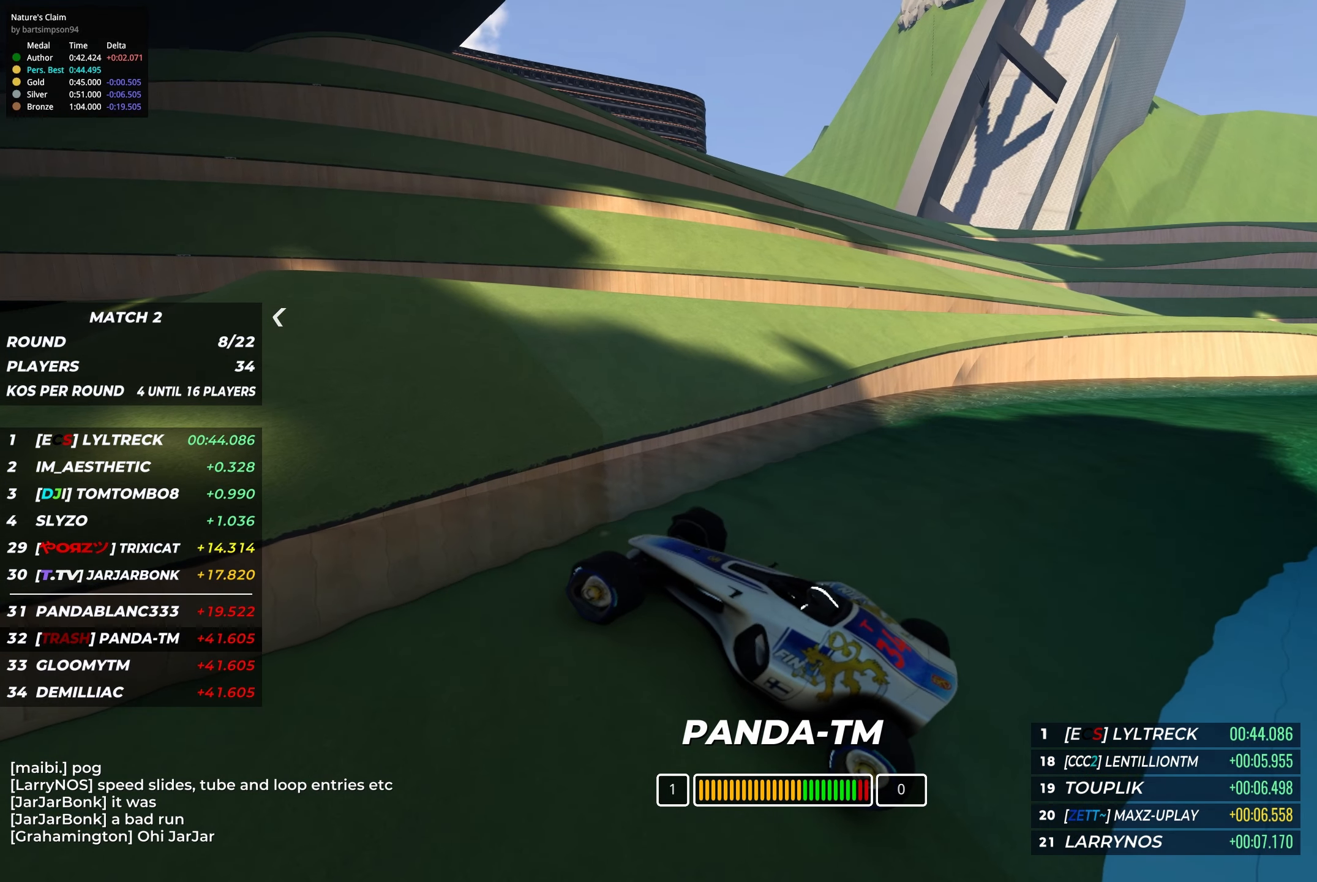
{"keys": ["up"], "events": []}
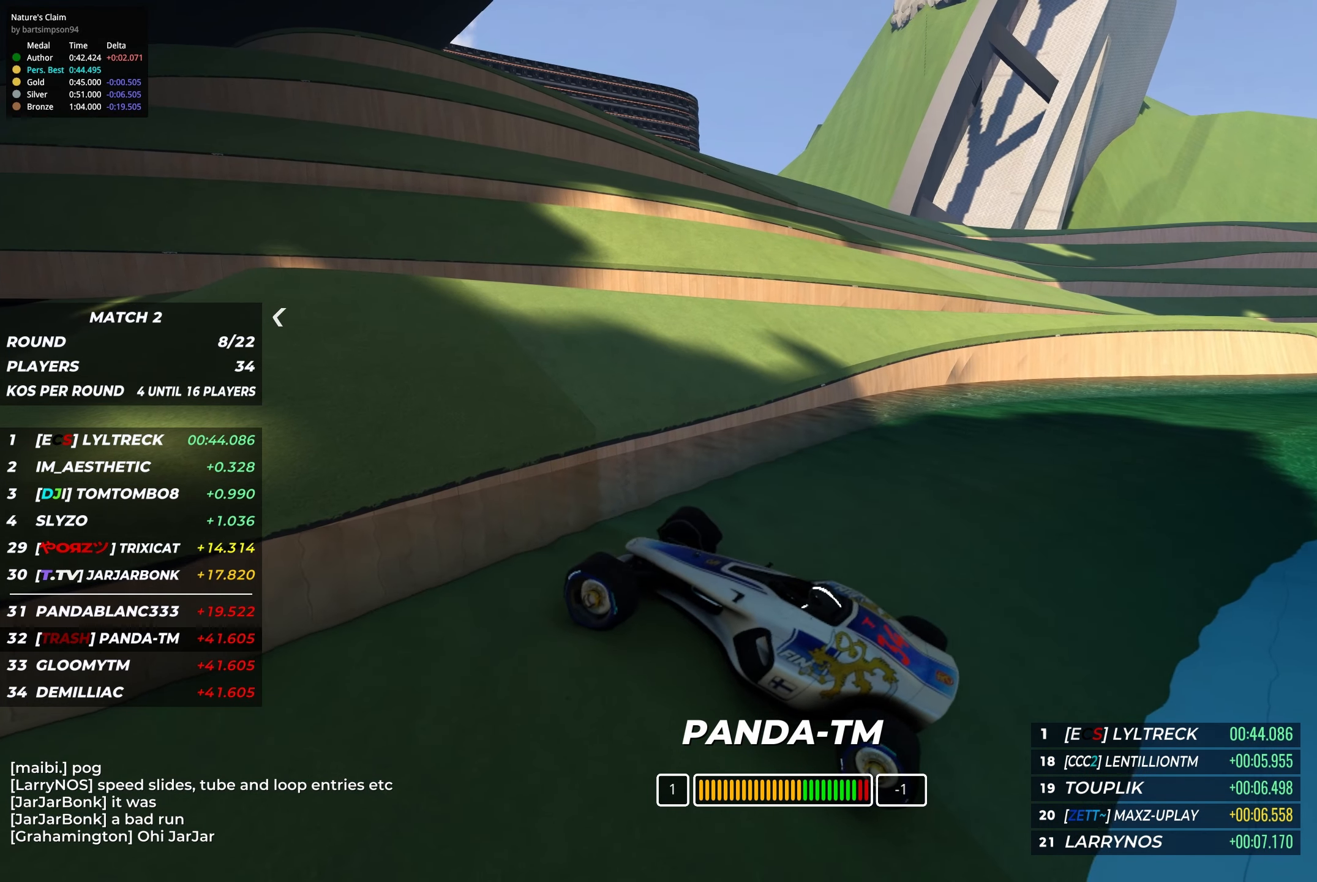
{"keys": ["up"], "events": []}